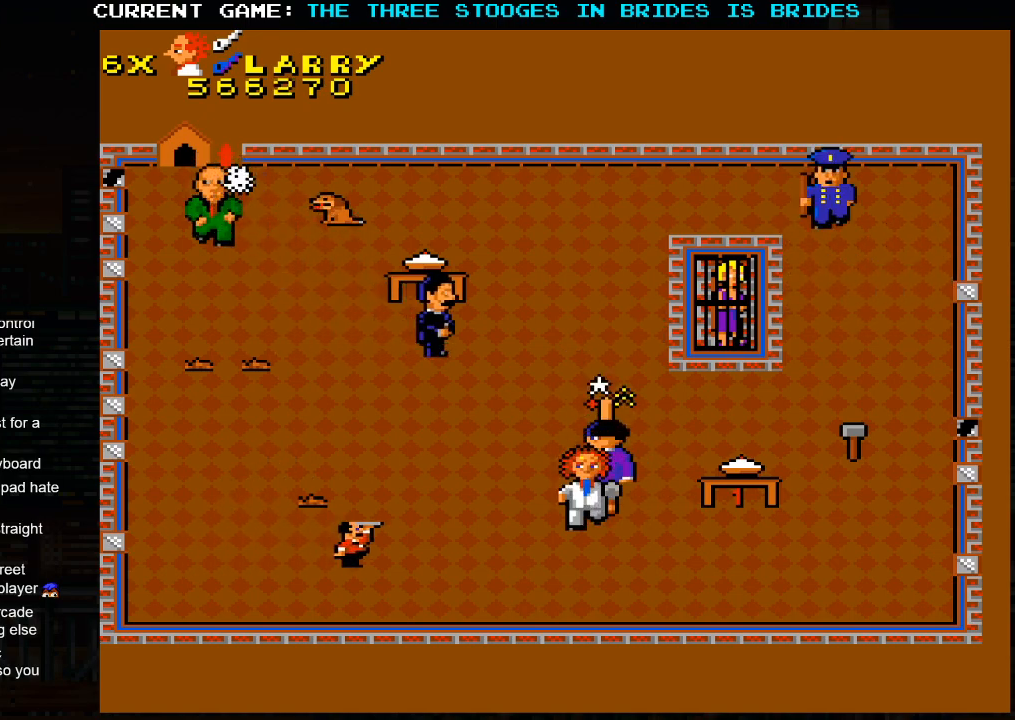
Gameplay with a controller (arcade stick); each line is a JSON object with the inputs held at the frame after it. "events" lists button and stick changes between this image and that frame as [ms after this image, input, new state], when the widget could be followed in between. Not read: L3 R3.
{"buttons": [], "left_stick": "center", "events": []}
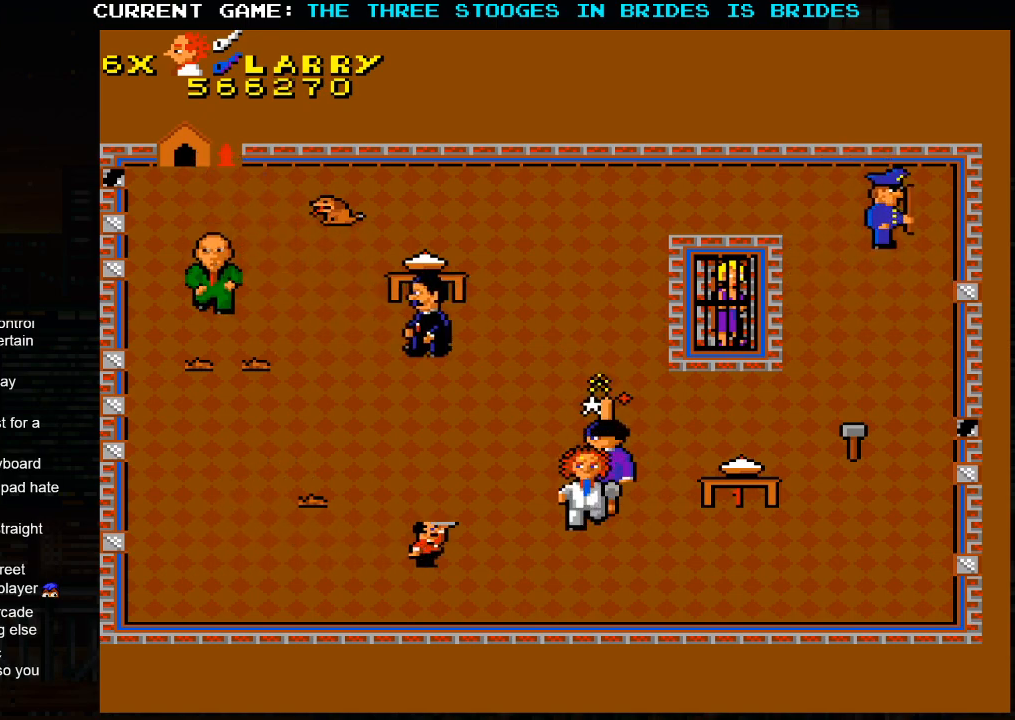
{"buttons": [], "left_stick": "center", "events": []}
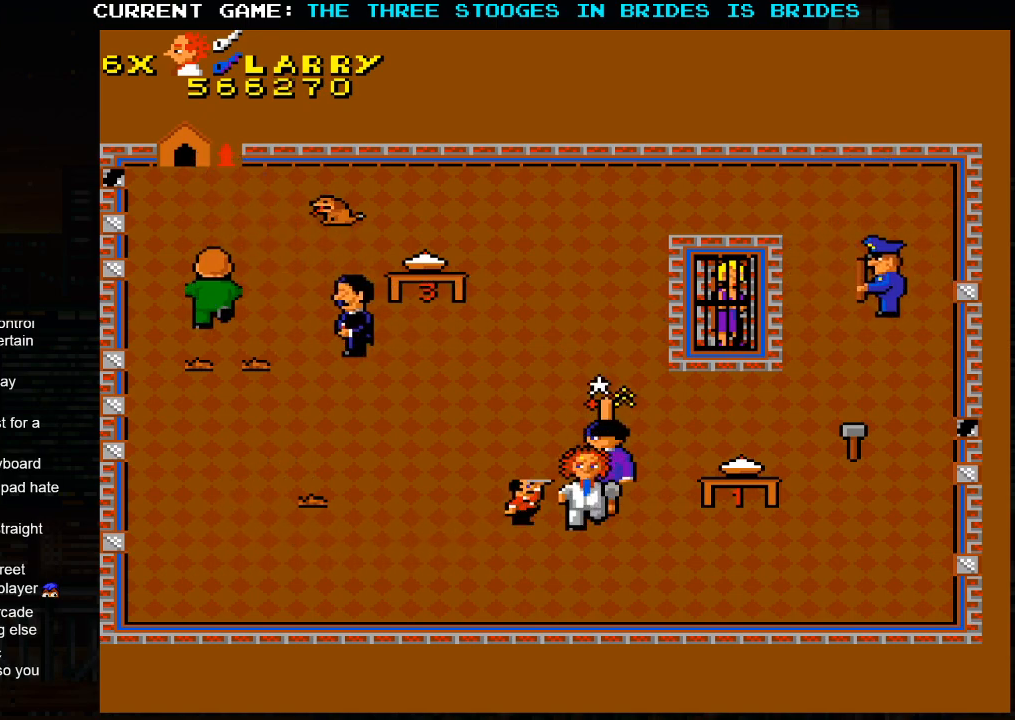
{"buttons": [], "left_stick": "center", "events": [[117, "left_stick", "left"], [167, "left_stick", "up-left"], [483, "left_stick", "center"]]}
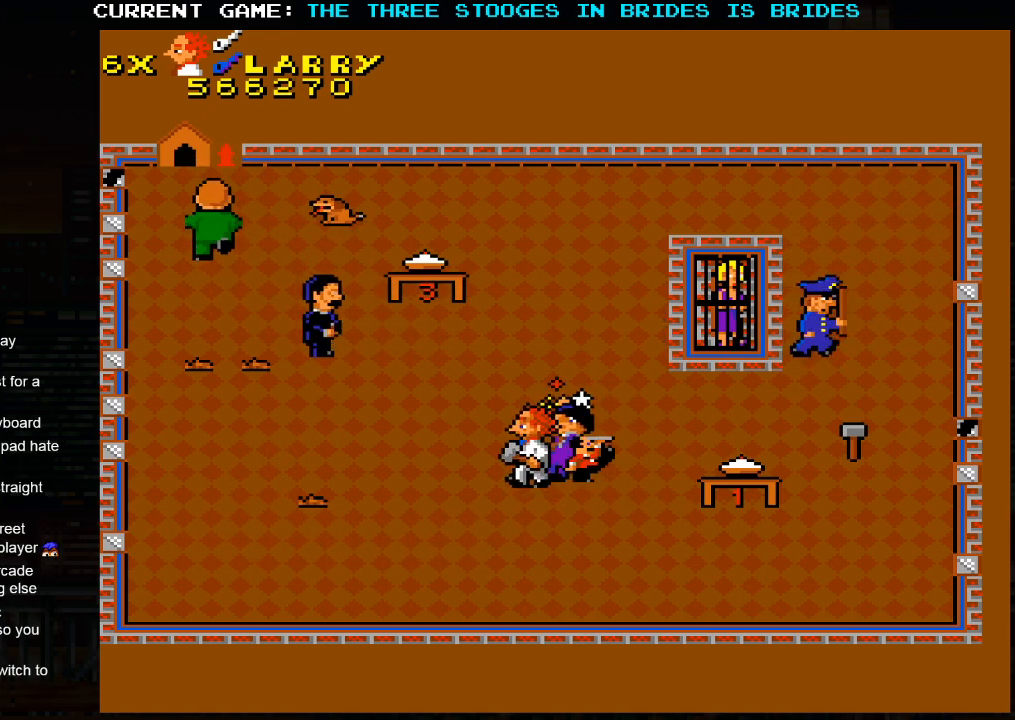
{"buttons": [], "left_stick": "down-right", "events": [[100, "left_stick", "down-right"]]}
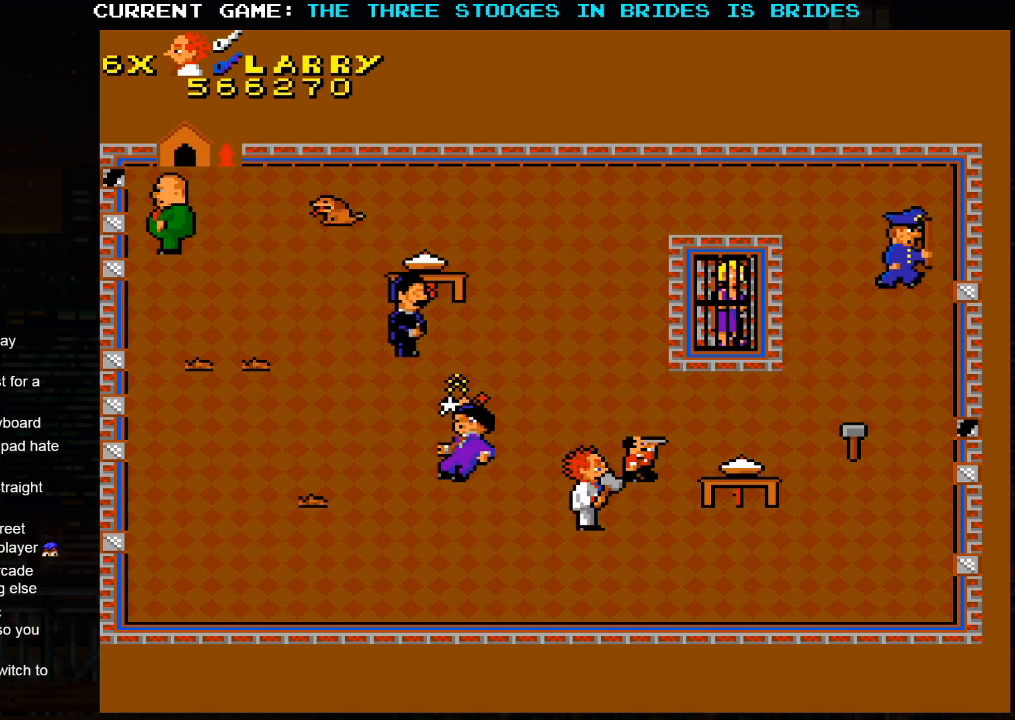
{"buttons": [], "left_stick": "center", "events": [[200, "left_stick", "center"]]}
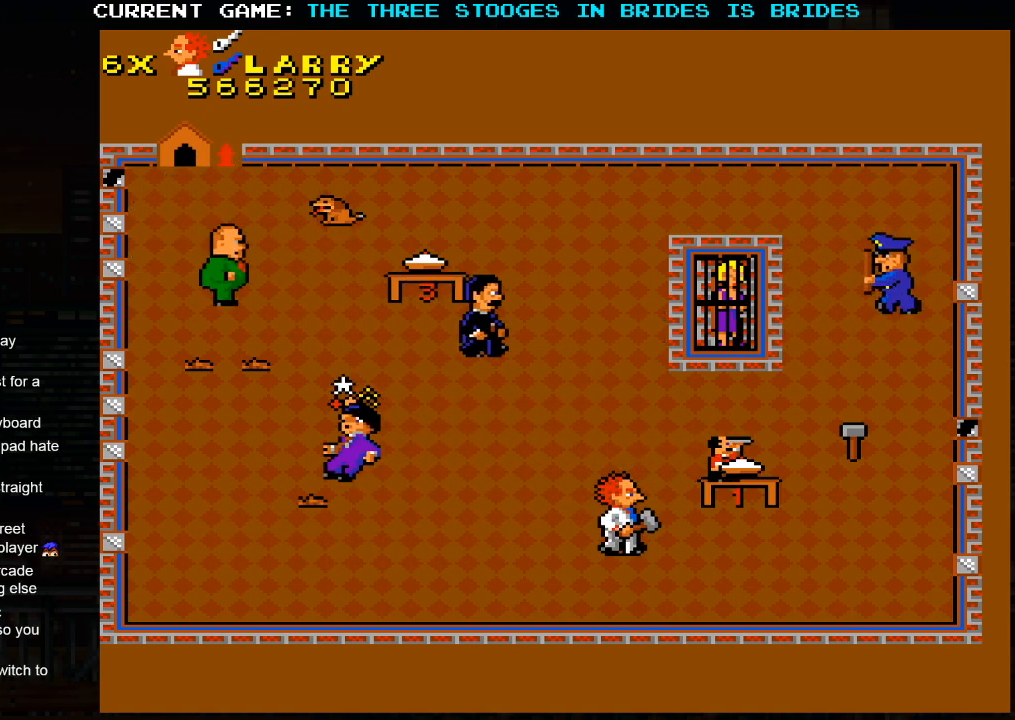
{"buttons": [], "left_stick": "center", "events": []}
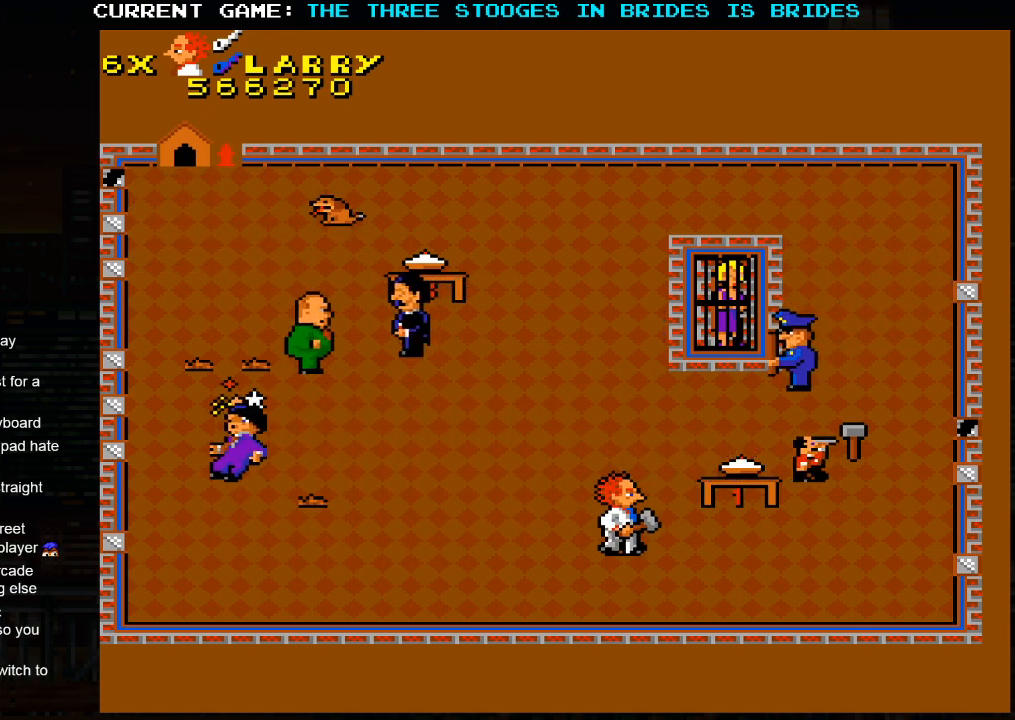
{"buttons": [], "left_stick": "center", "events": []}
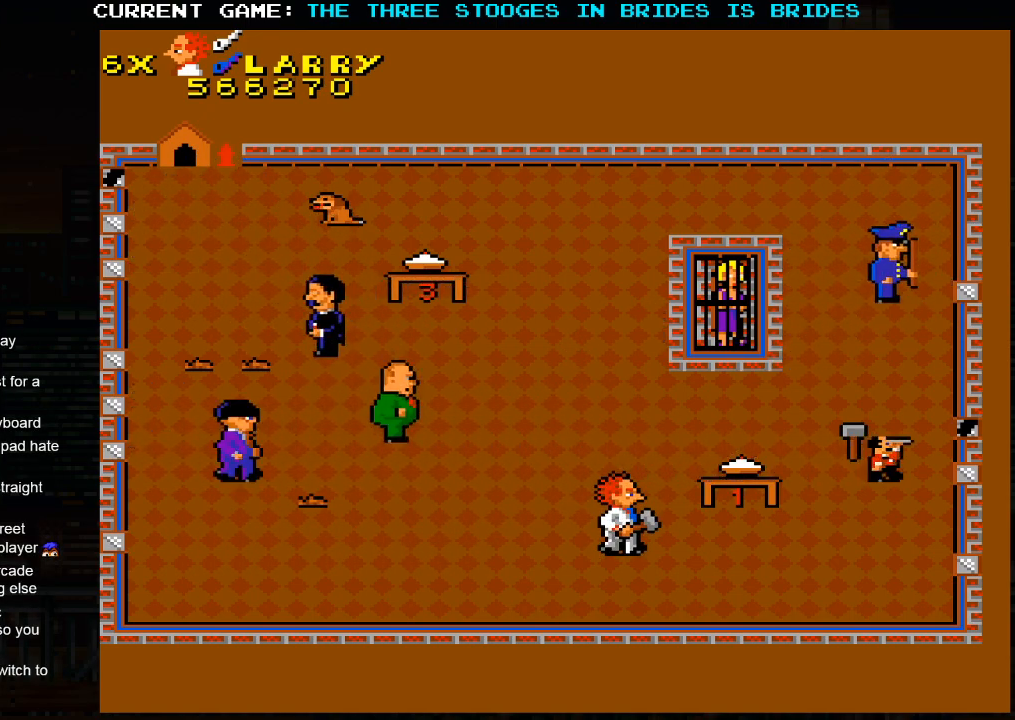
{"buttons": [], "left_stick": "center", "events": []}
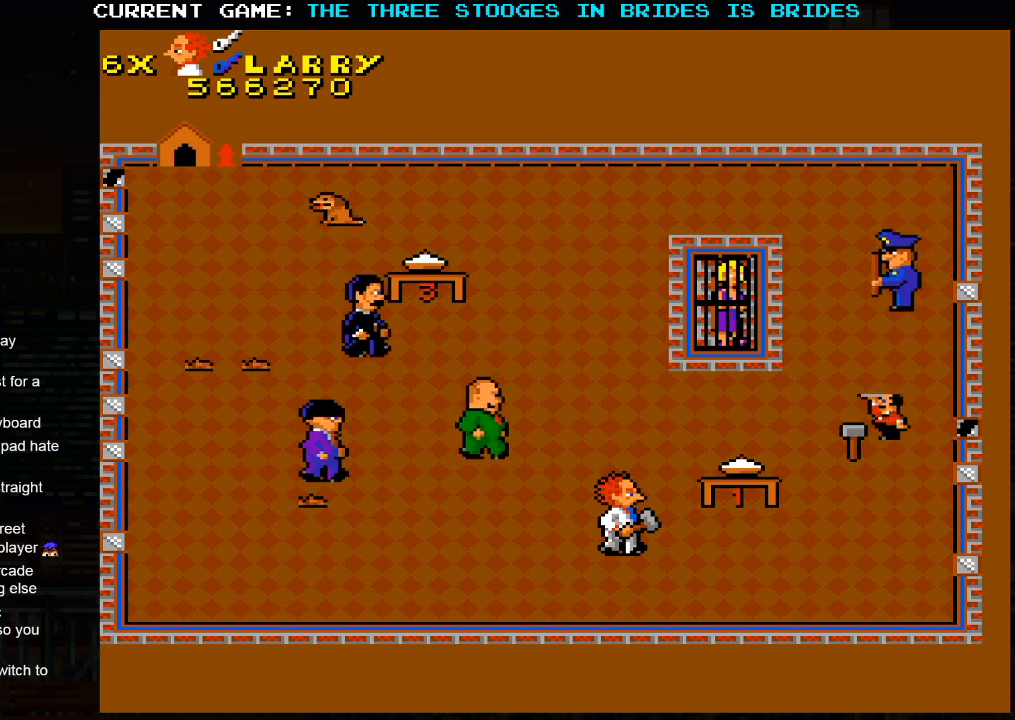
{"buttons": [], "left_stick": "center", "events": []}
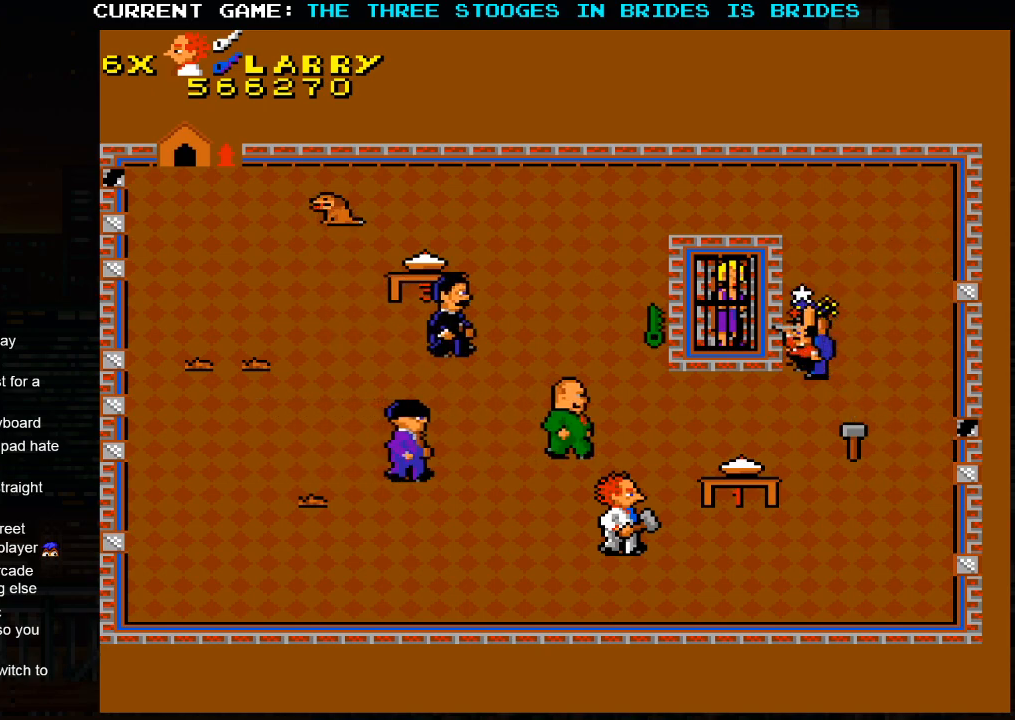
{"buttons": [], "left_stick": "center", "events": []}
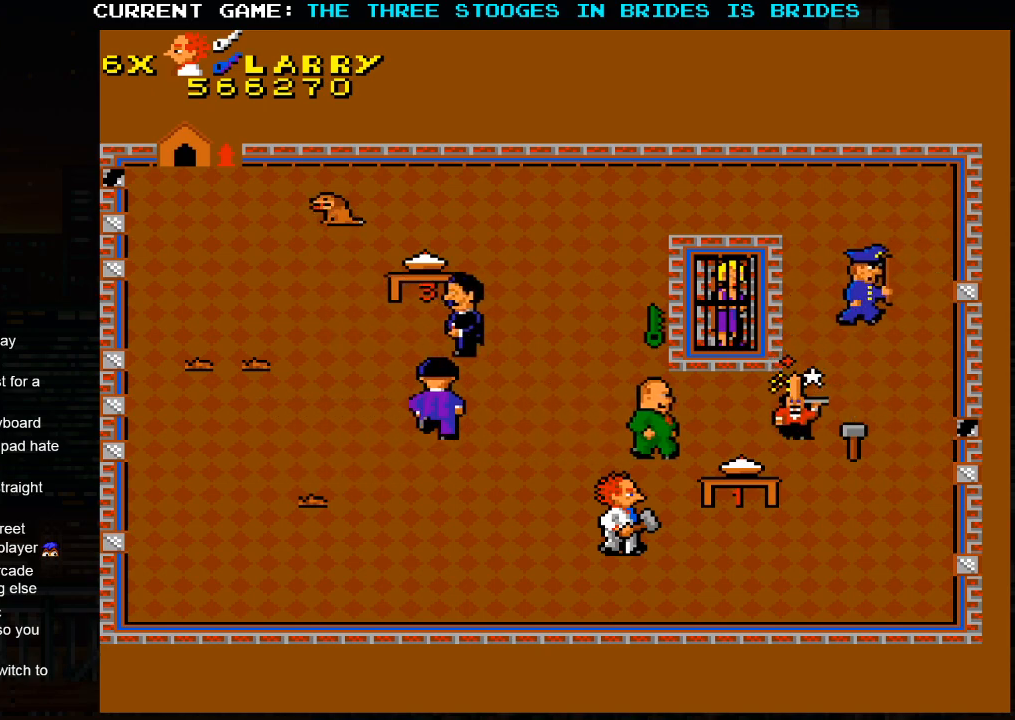
{"buttons": [], "left_stick": "down-right", "events": [[467, "left_stick", "down-right"]]}
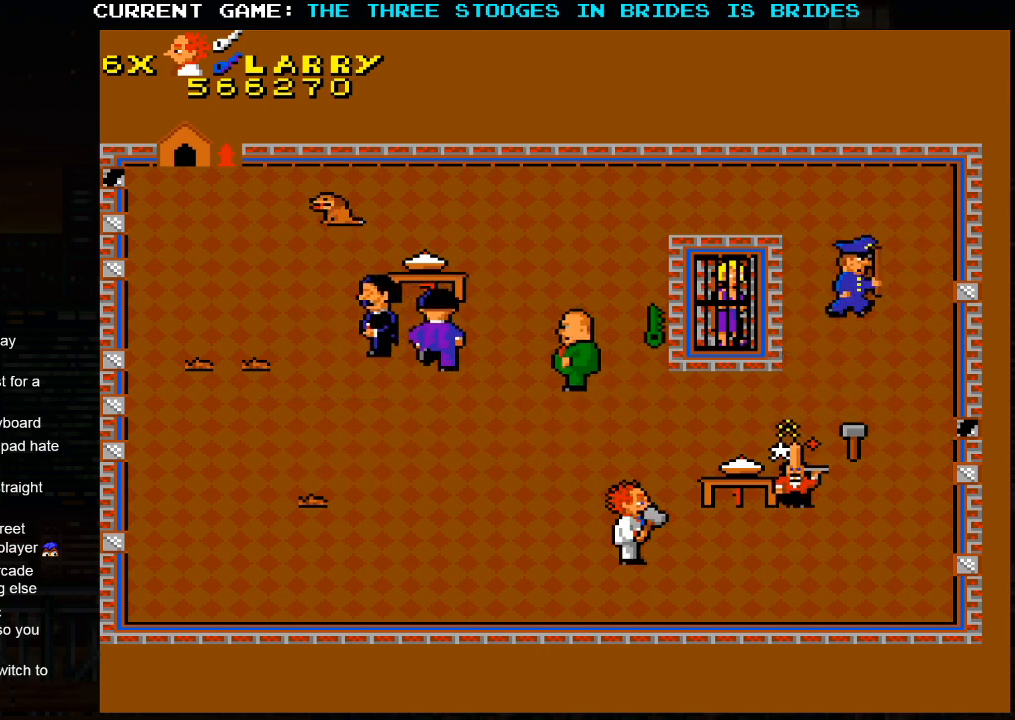
{"buttons": [], "left_stick": "right", "events": [[350, "left_stick", "right"]]}
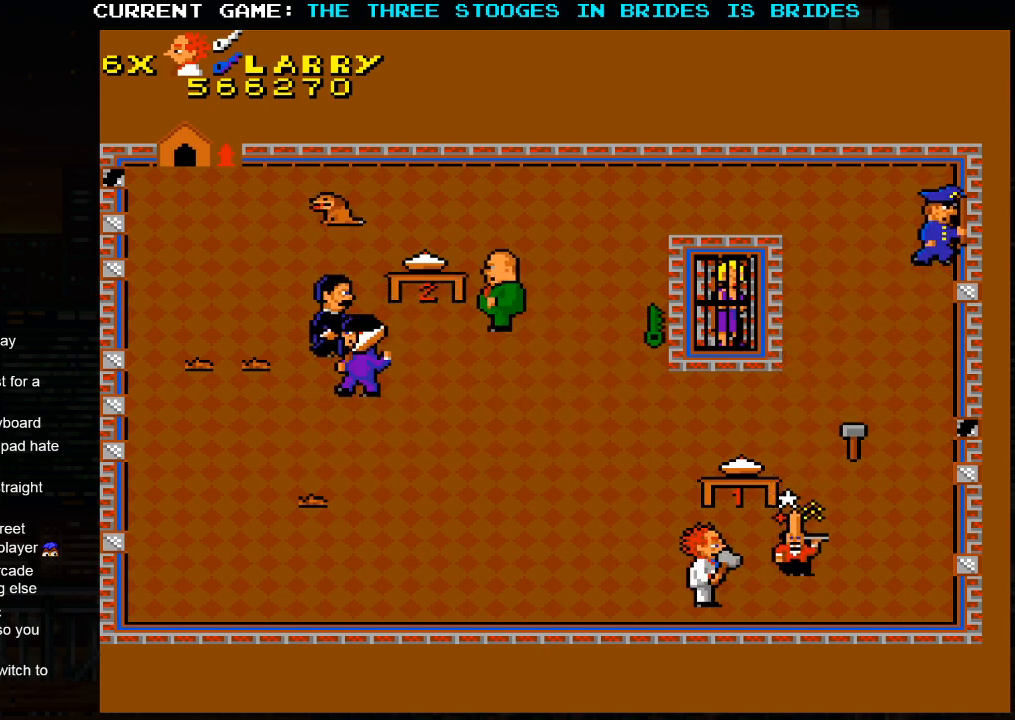
{"buttons": [], "left_stick": "right", "events": []}
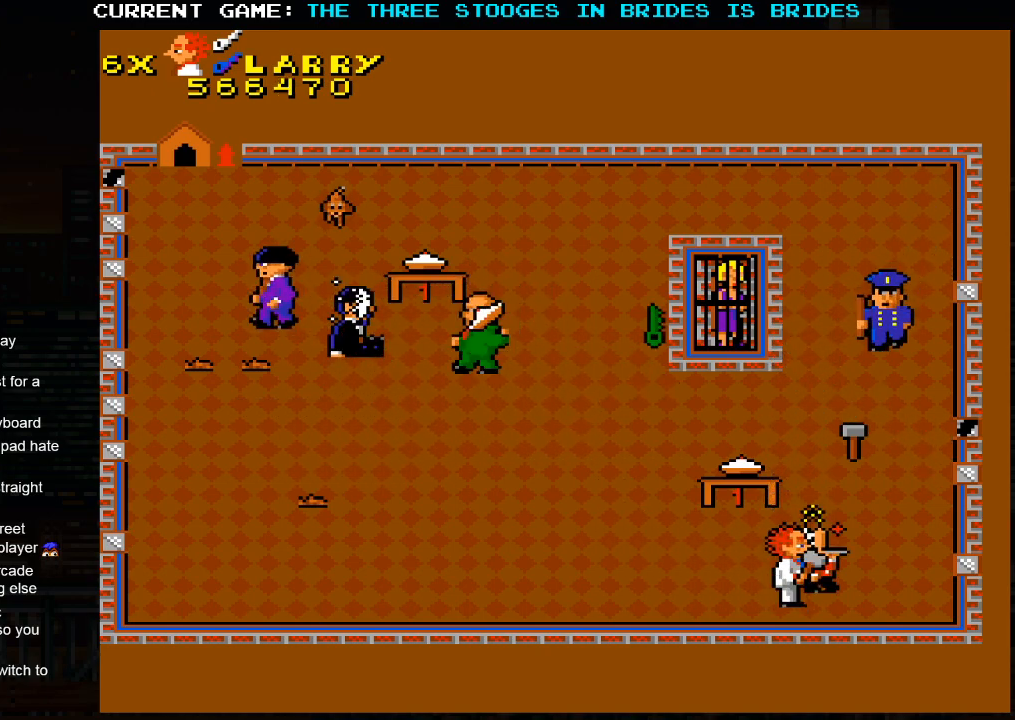
{"buttons": [], "left_stick": "left", "events": [[167, "left_stick", "center"], [300, "left_stick", "left"]]}
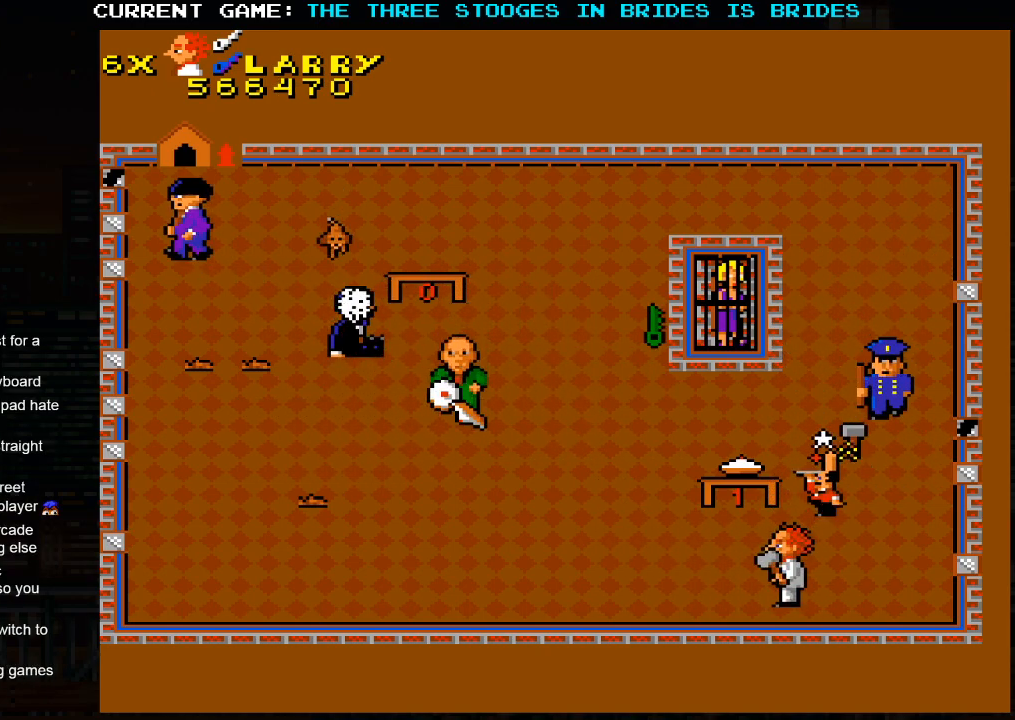
{"buttons": [], "left_stick": "left", "events": []}
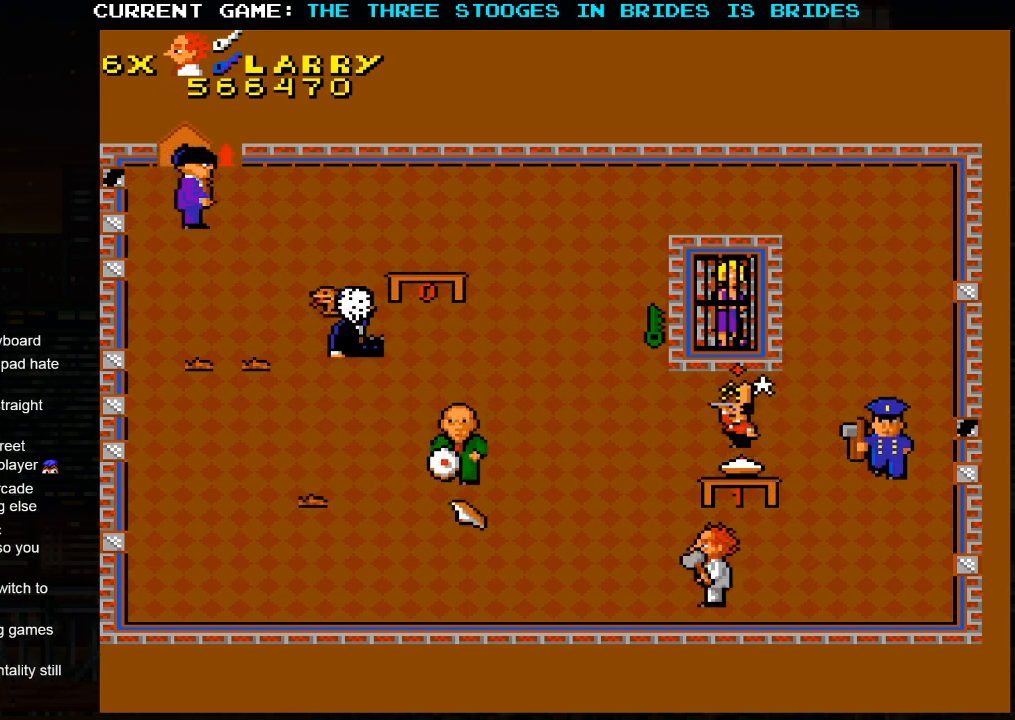
{"buttons": [], "left_stick": "up-left", "events": [[17, "left_stick", "up-left"]]}
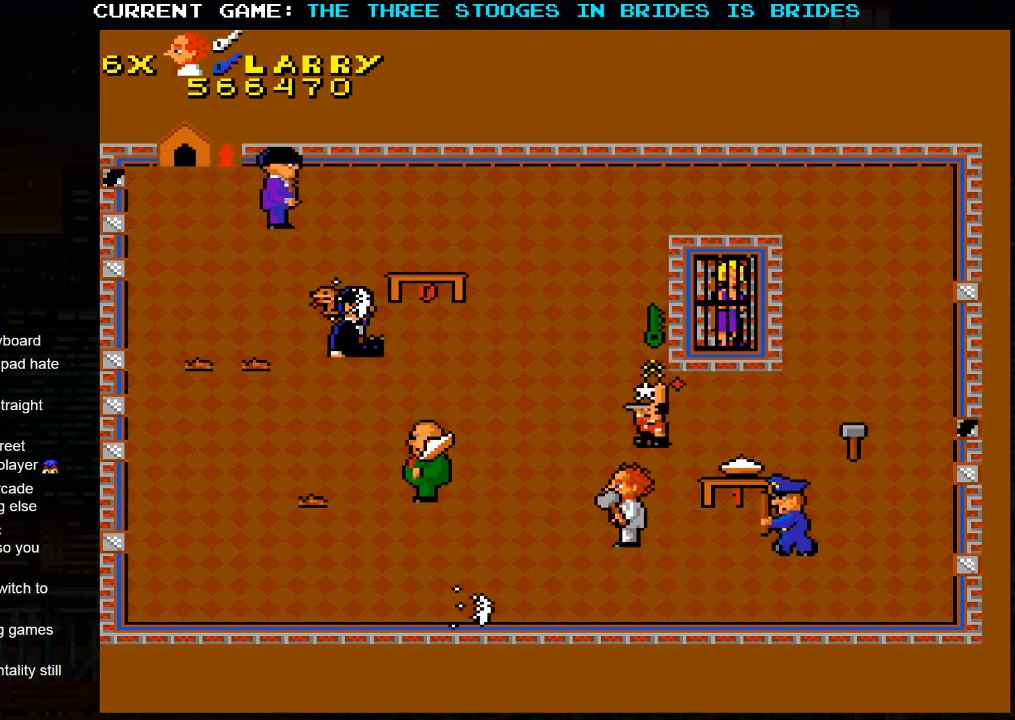
{"buttons": [], "left_stick": "up", "events": [[50, "left_stick", "up"]]}
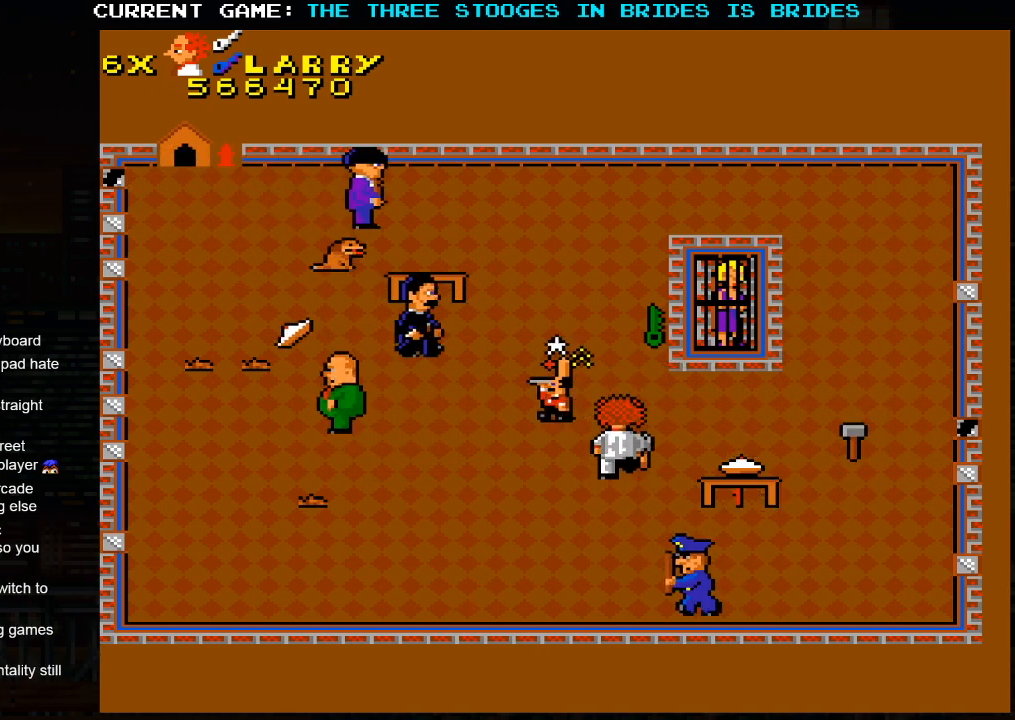
{"buttons": [], "left_stick": "up", "events": []}
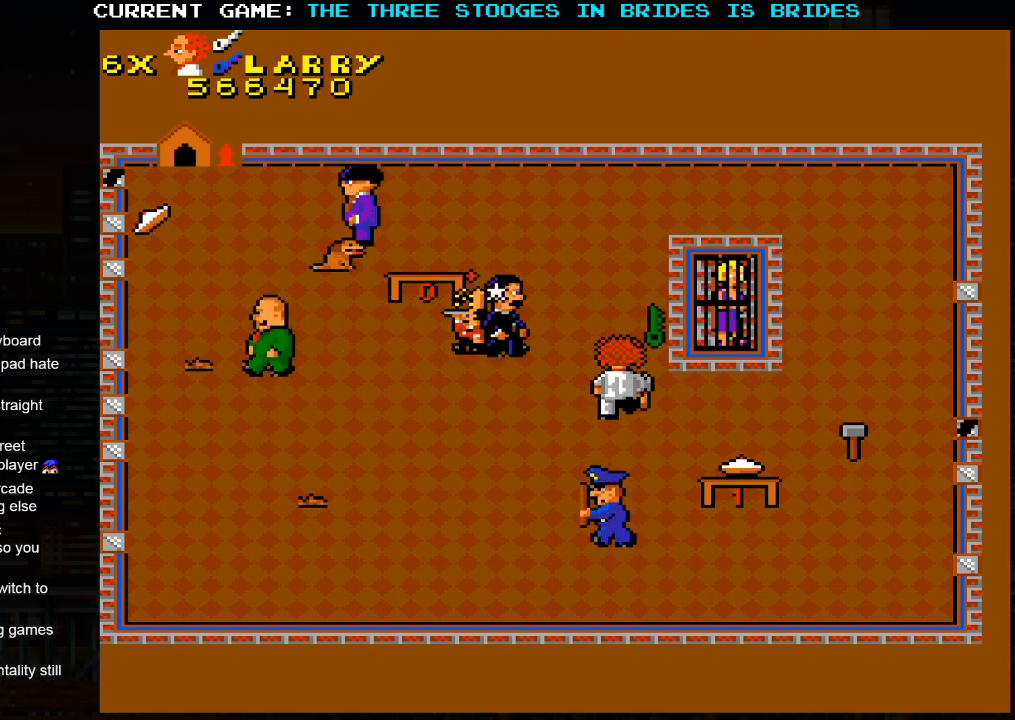
{"buttons": [], "left_stick": "up-right", "events": [[117, "left_stick", "up-right"]]}
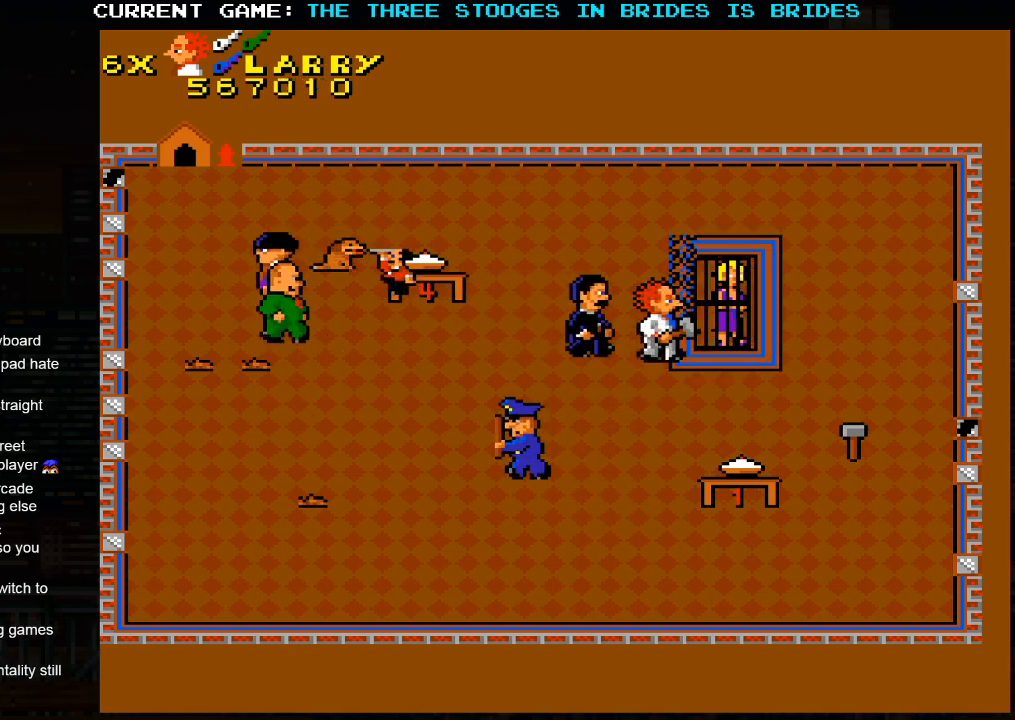
{"buttons": [], "left_stick": "right", "events": [[133, "left_stick", "right"]]}
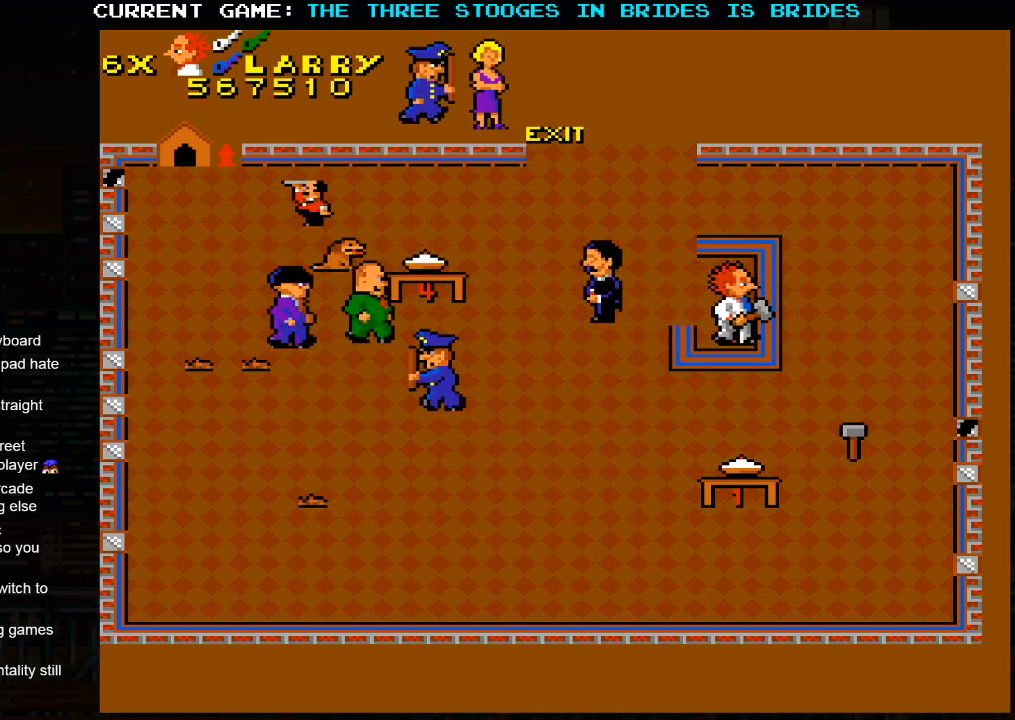
{"buttons": [], "left_stick": "up", "events": [[67, "left_stick", "up"], [200, "left_stick", "up-left"], [383, "left_stick", "up"]]}
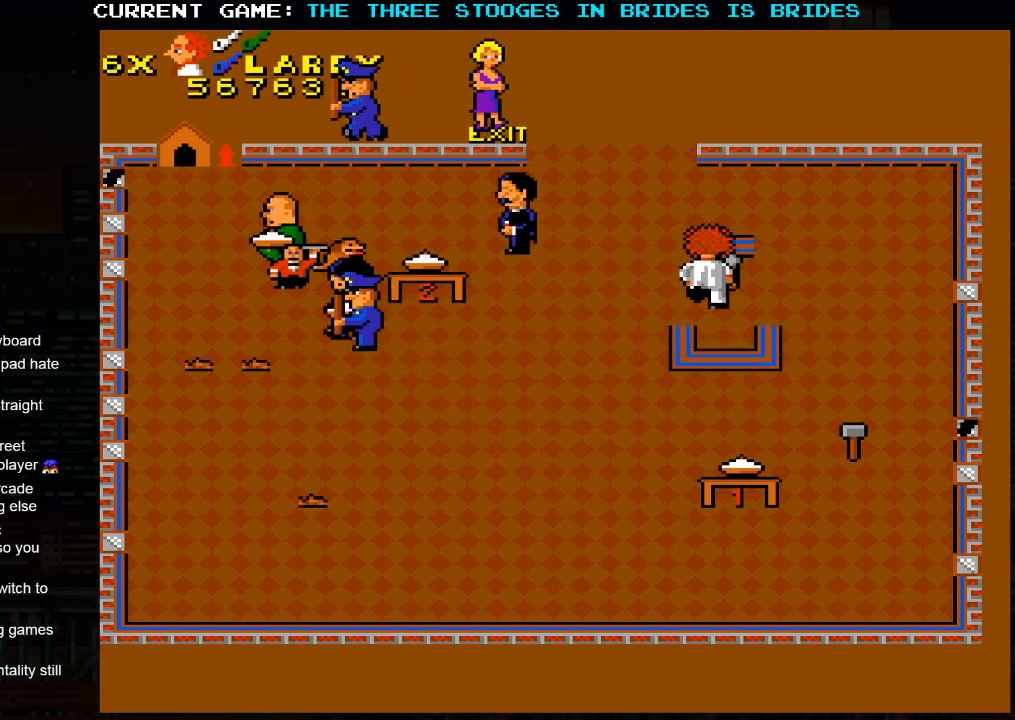
{"buttons": [], "left_stick": "up-left", "events": [[333, "left_stick", "up-left"]]}
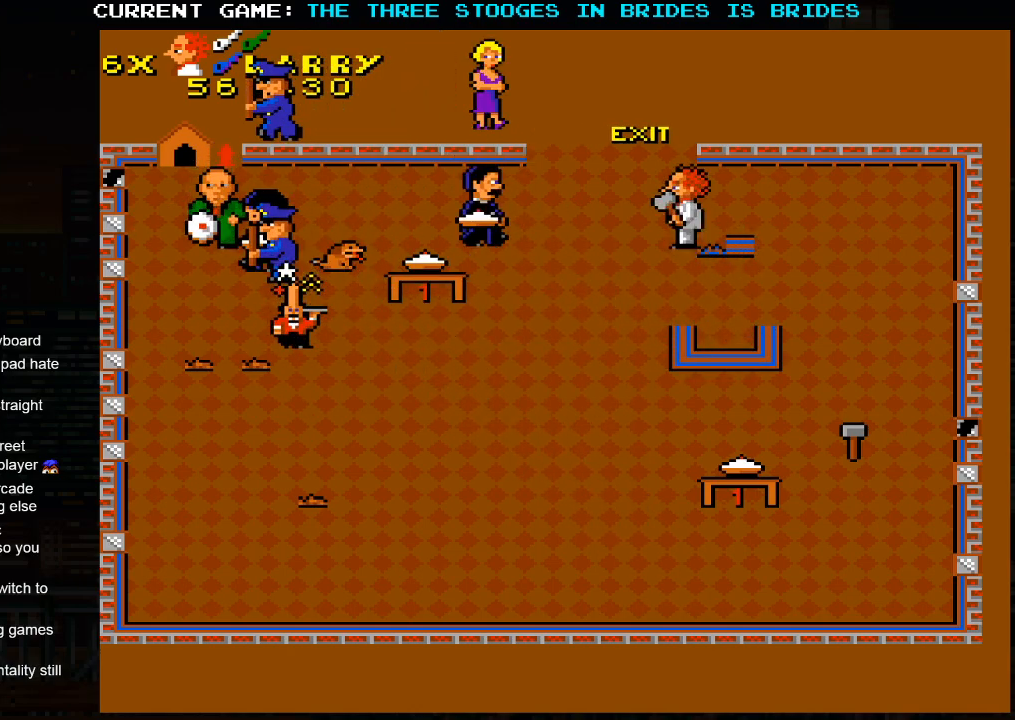
{"buttons": [], "left_stick": "up", "events": [[200, "left_stick", "up"]]}
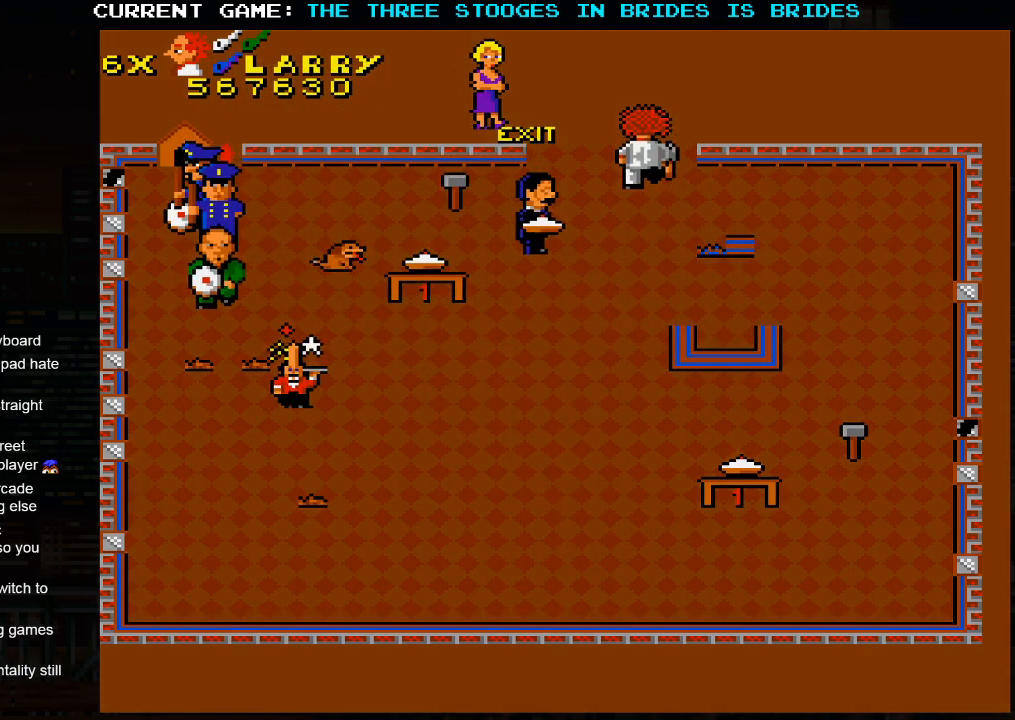
{"buttons": ["SQUARE"], "left_stick": "center", "events": [[300, "SQUARE", "down"], [350, "SQUARE", "up"], [350, "left_stick", "center"], [500, "SQUARE", "down"]]}
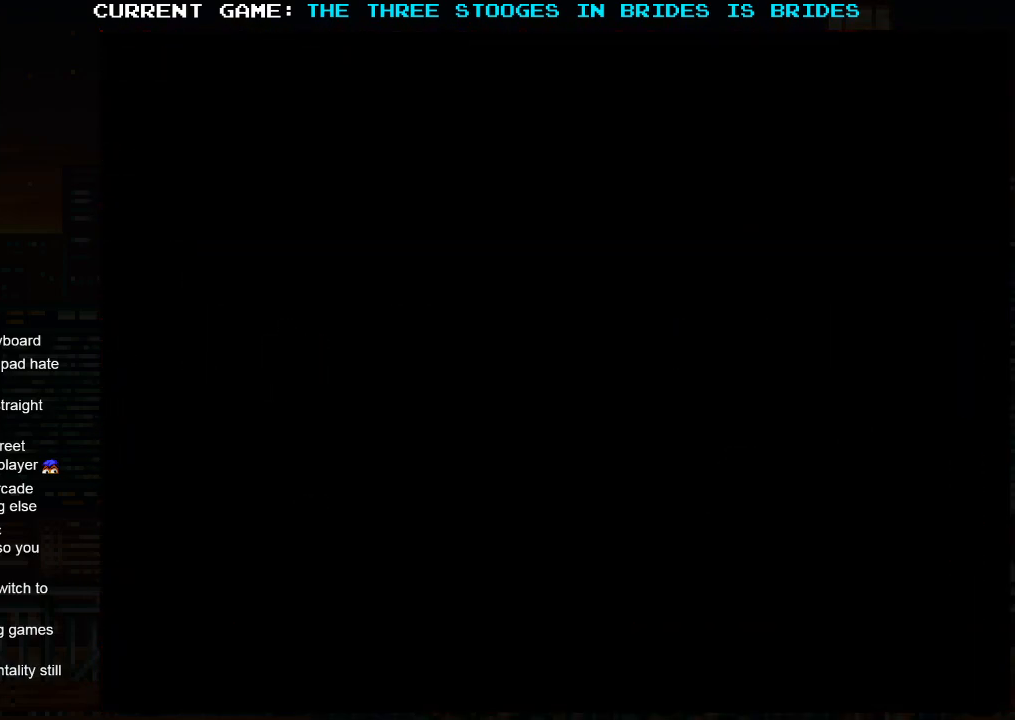
{"buttons": ["SQUARE"], "left_stick": "center", "events": []}
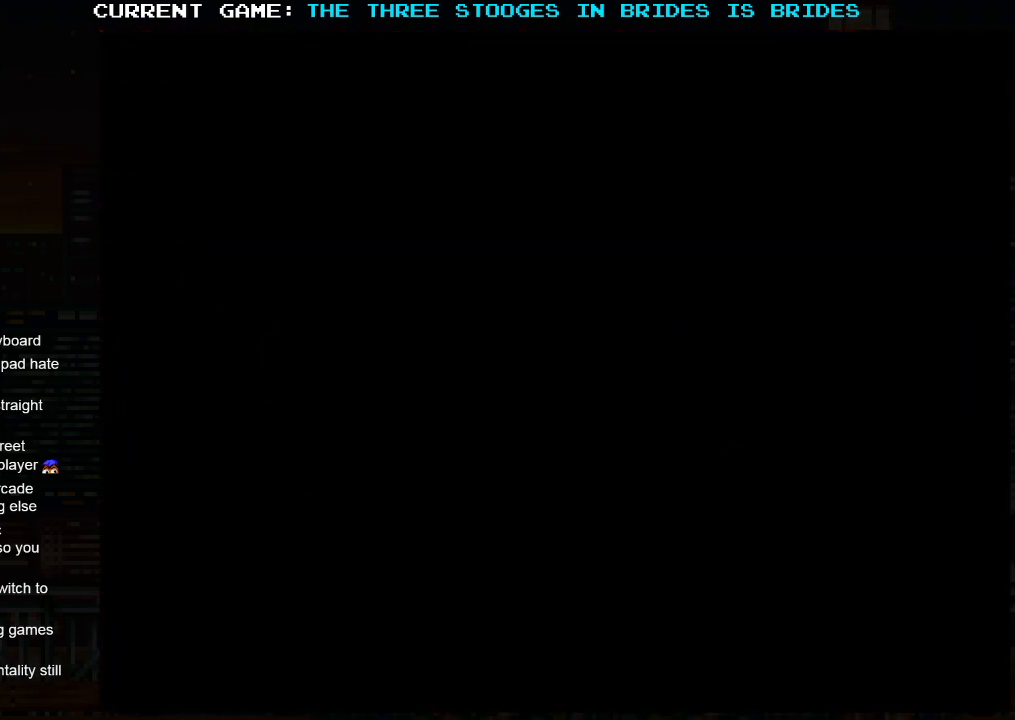
{"buttons": ["SQUARE"], "left_stick": "center", "events": []}
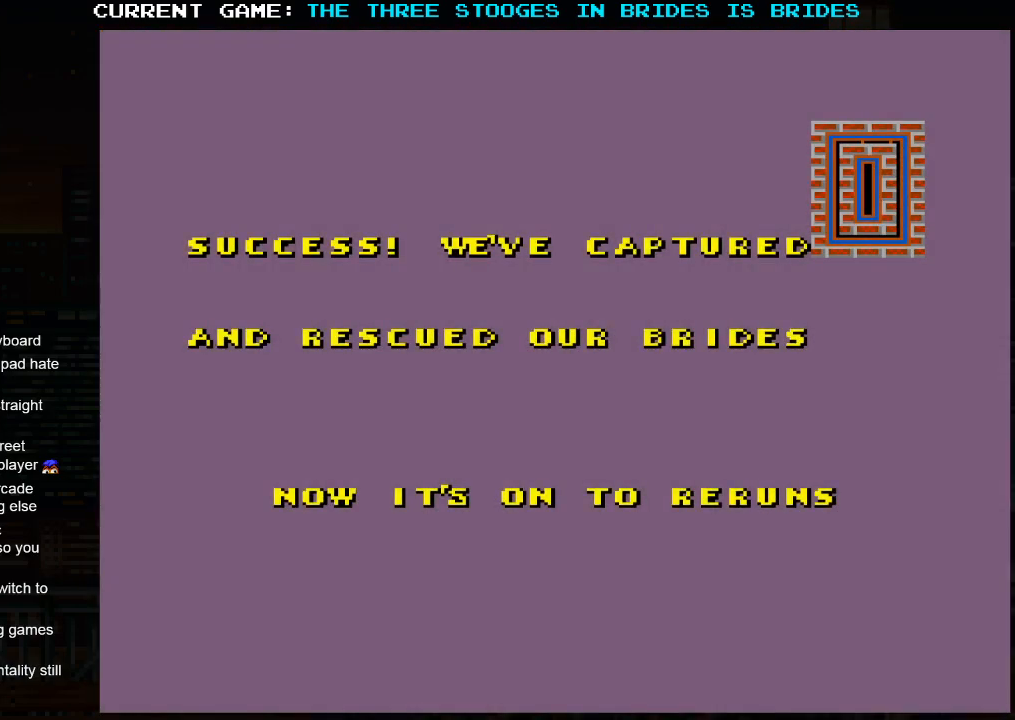
{"buttons": ["SQUARE"], "left_stick": "center", "events": []}
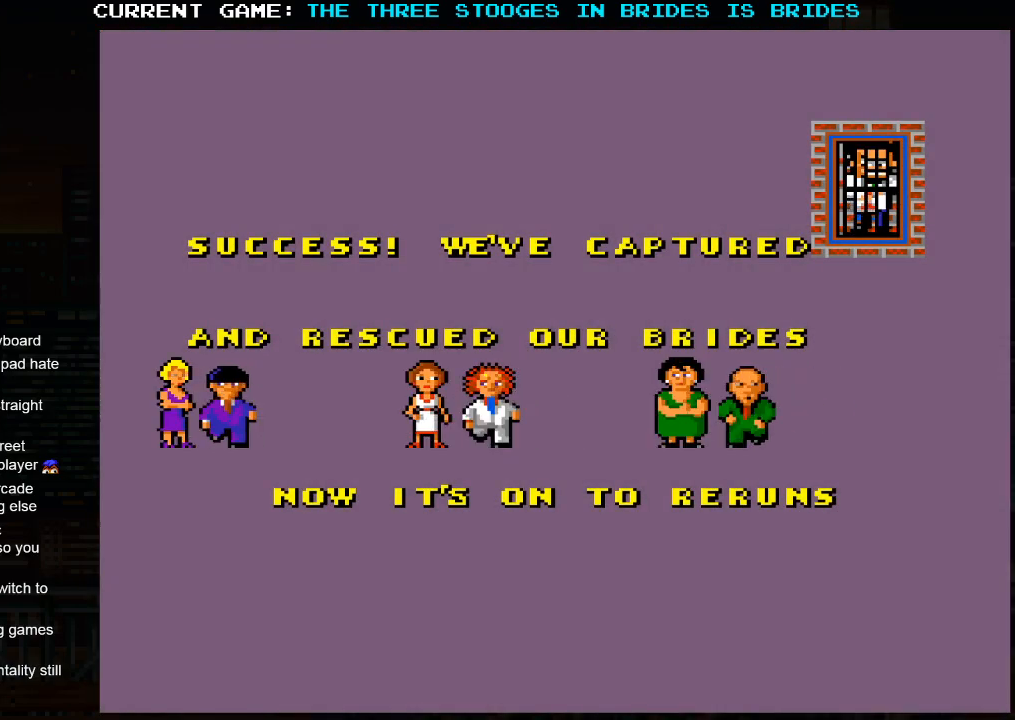
{"buttons": [], "left_stick": "center", "events": [[333, "SQUARE", "up"]]}